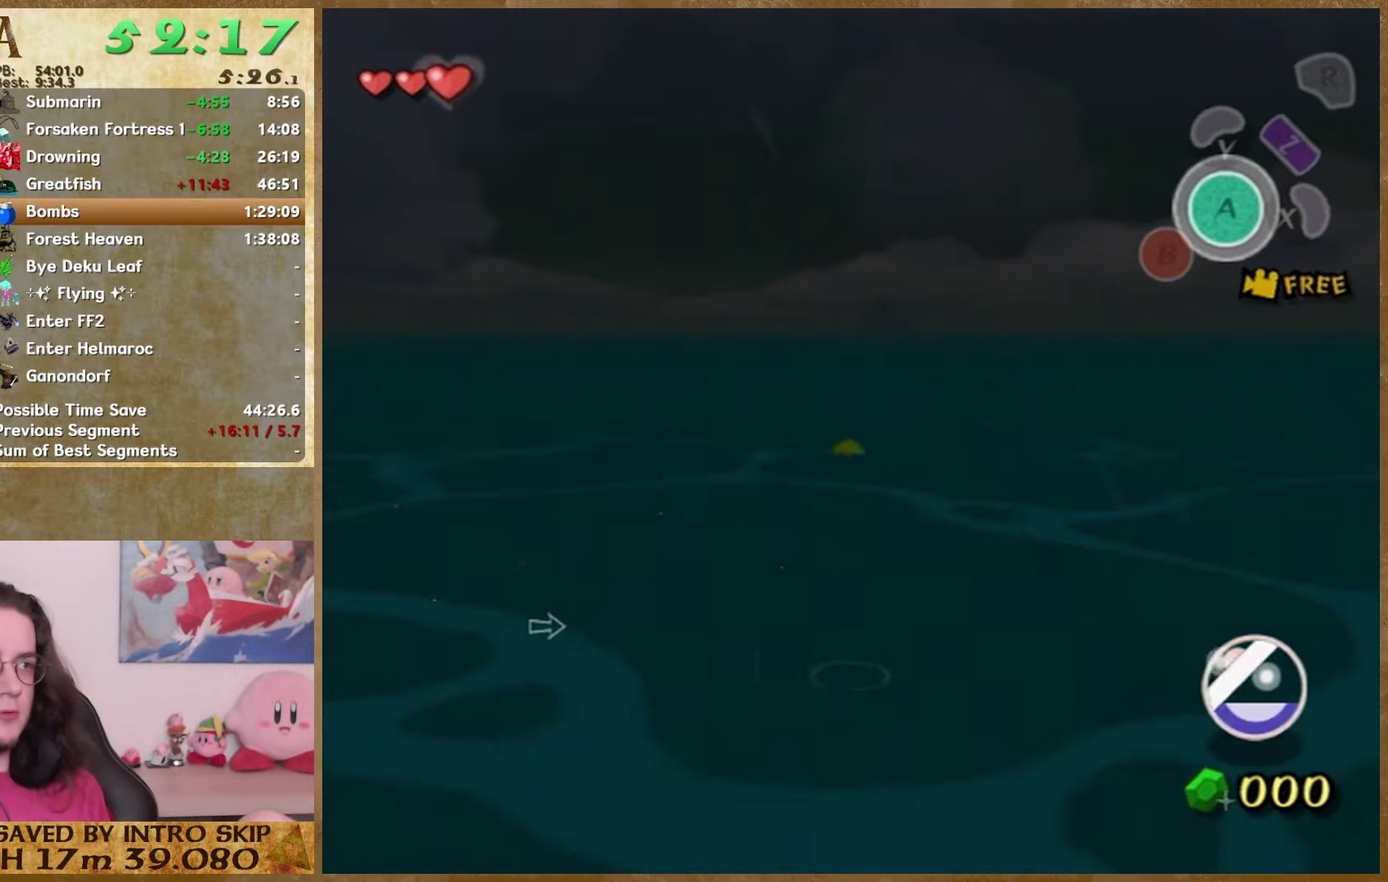
Gameplay with a controller (Nintendo layout); each line is a JSON object with the inputs held at the frame after it. "events" lists button and stick changes between this image and that frame as [ms after this image, input, new state], when the widget could be followed in between. This overlay highlights the sticks when they move; stick clicks (L3) are not distinguishable. Not read: L2 L3 R3 left_stick right_stick.
{"buttons": ["START"], "events": [[467, "START", "down"]]}
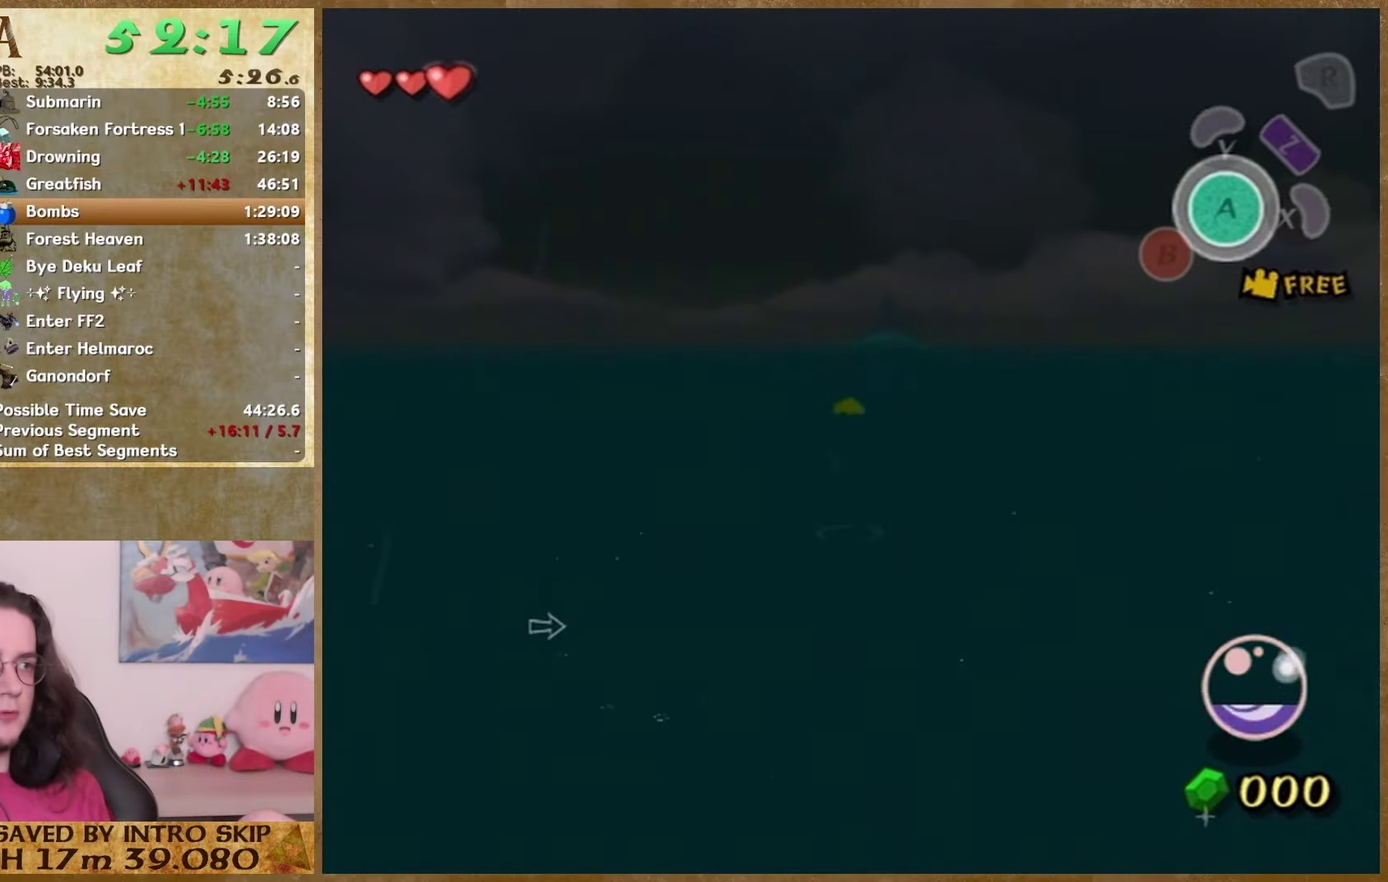
{"buttons": [], "events": [[133, "START", "up"]]}
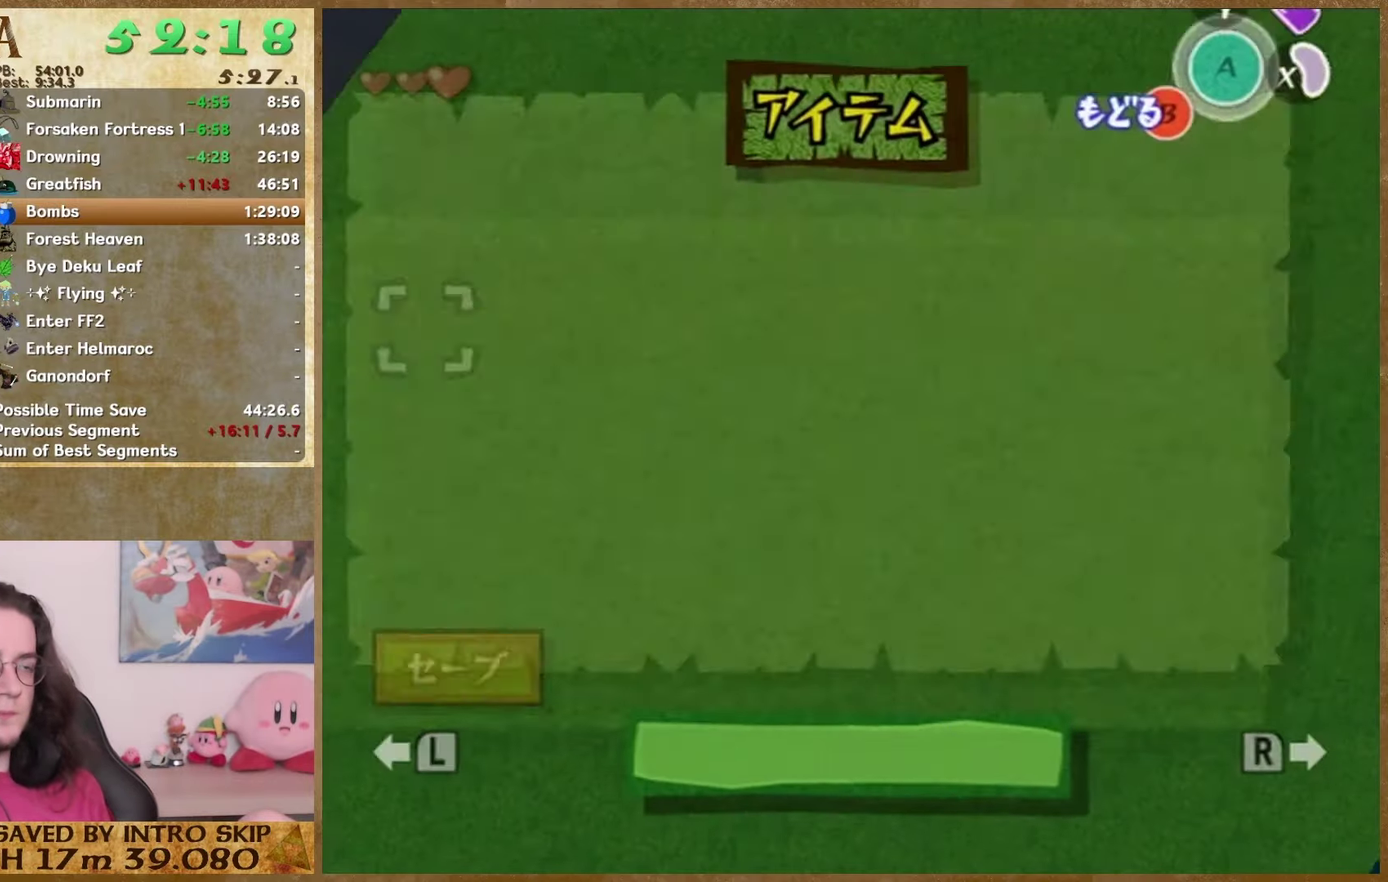
{"buttons": [], "events": [[300, "START", "down"], [467, "START", "up"]]}
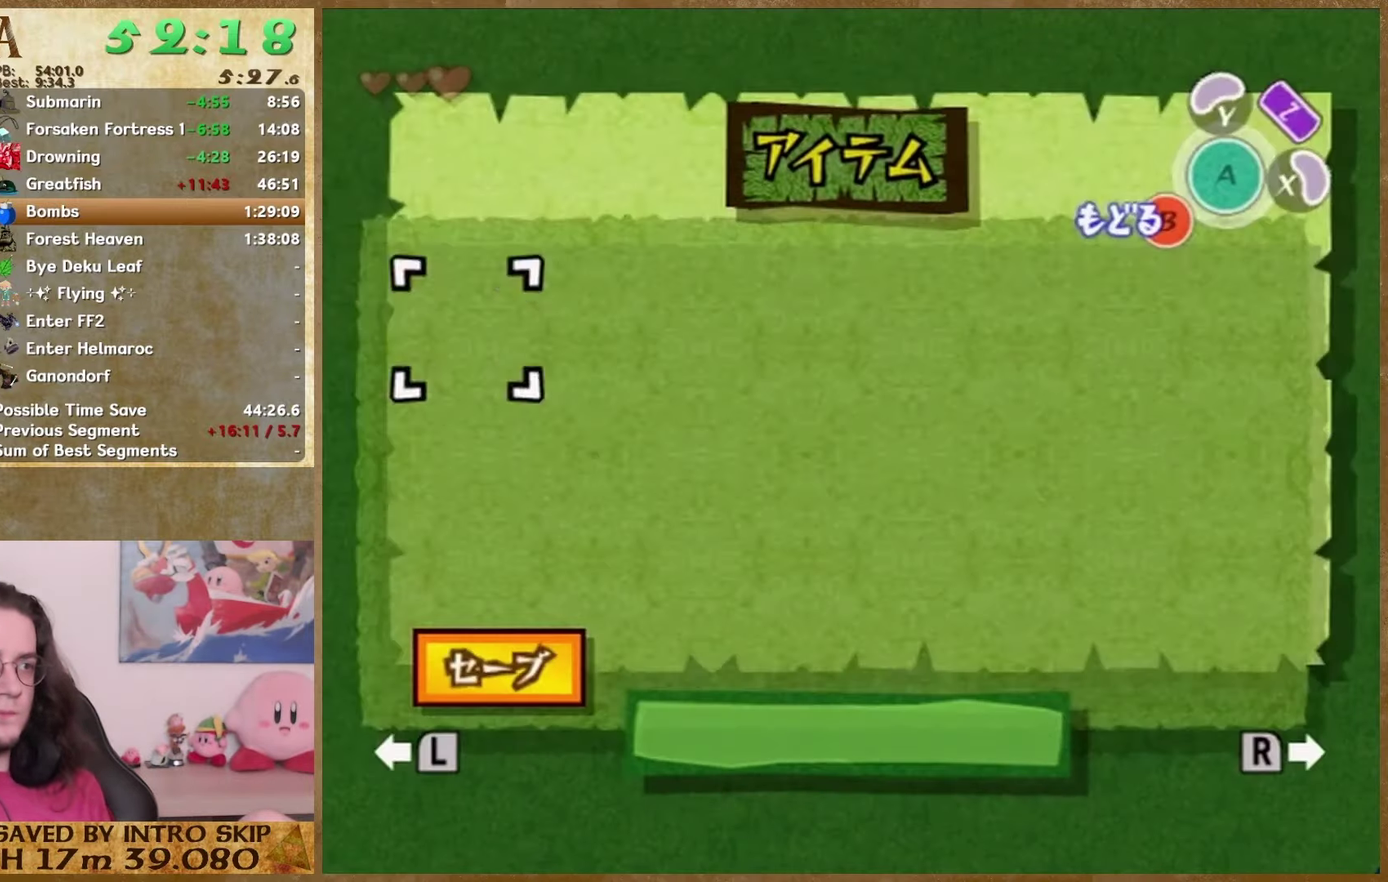
{"buttons": [], "events": []}
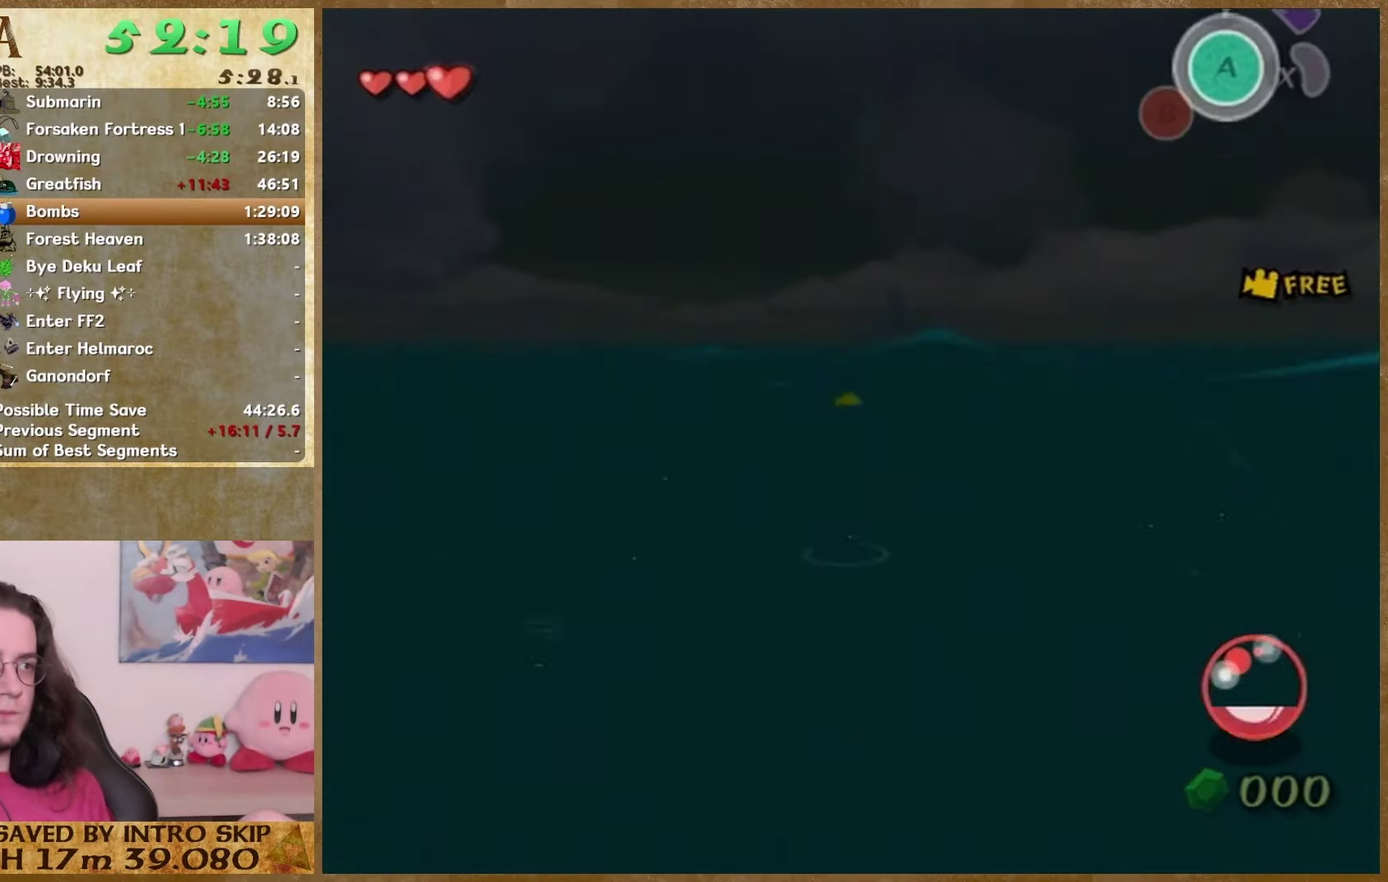
{"buttons": [], "events": [[100, "START", "down"], [267, "START", "up"]]}
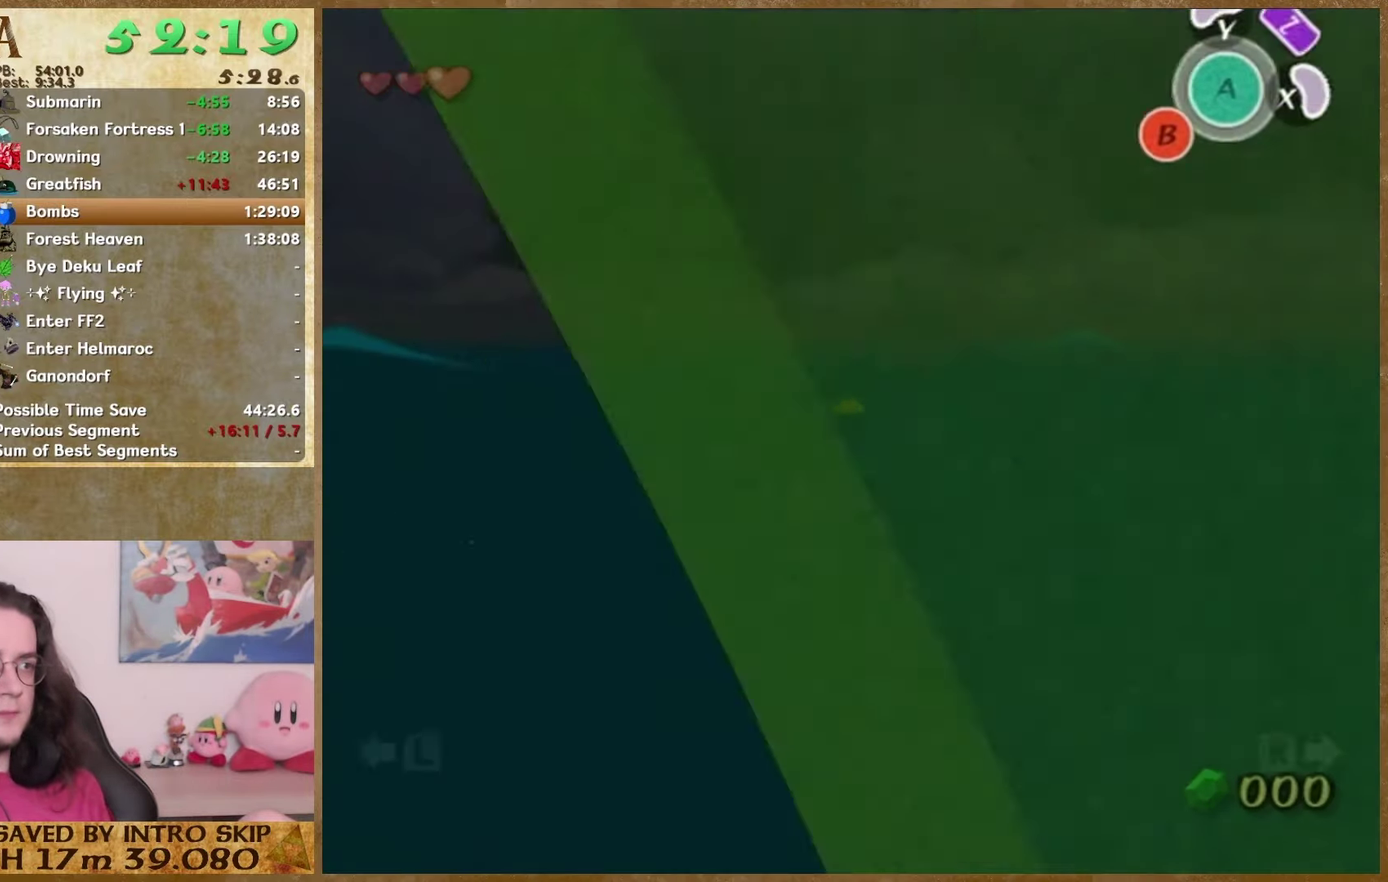
{"buttons": [], "events": [[133, "START", "down"], [267, "START", "up"]]}
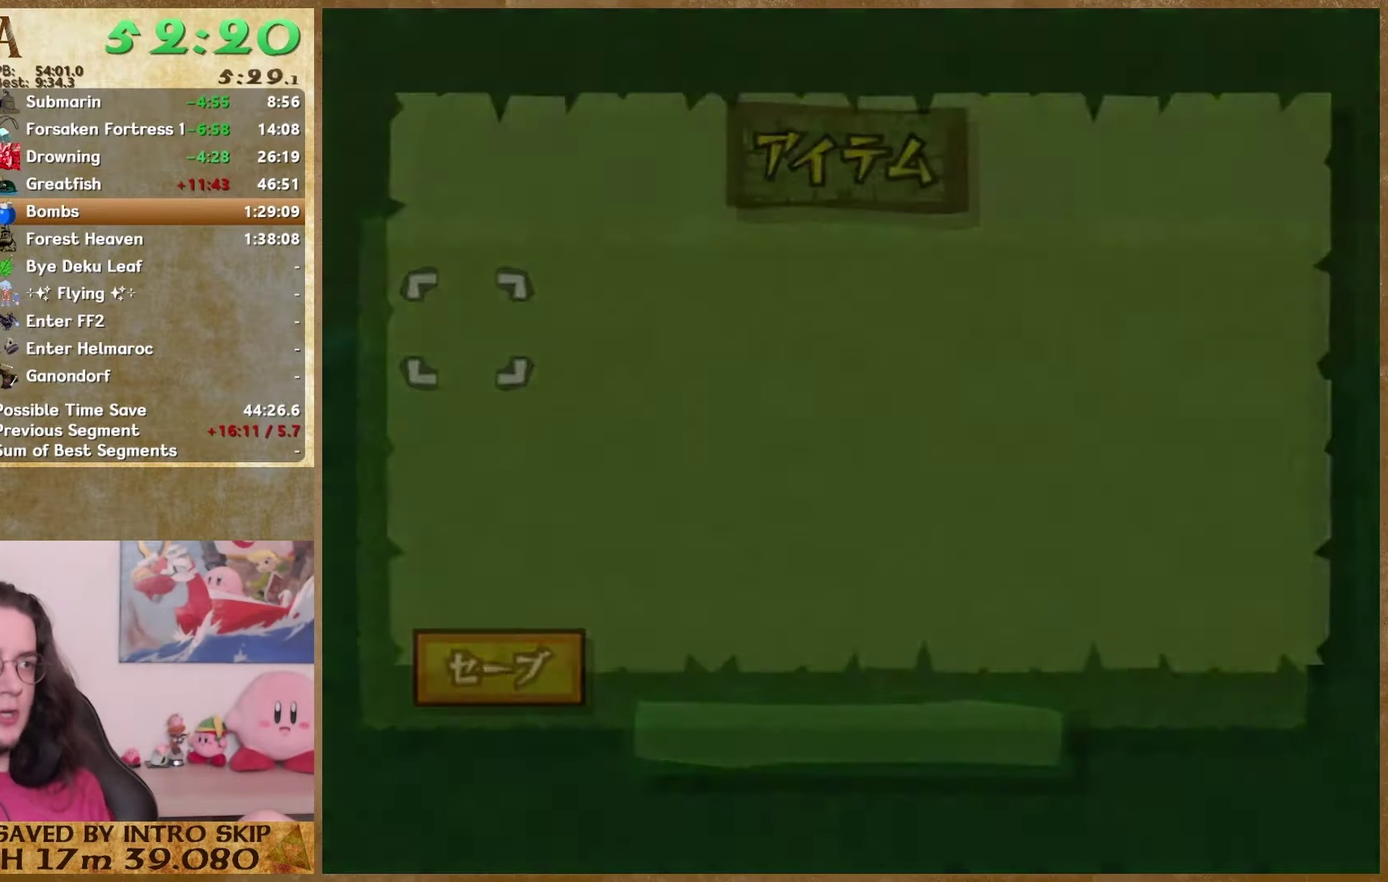
{"buttons": [], "events": [[233, "START", "down"], [400, "START", "up"]]}
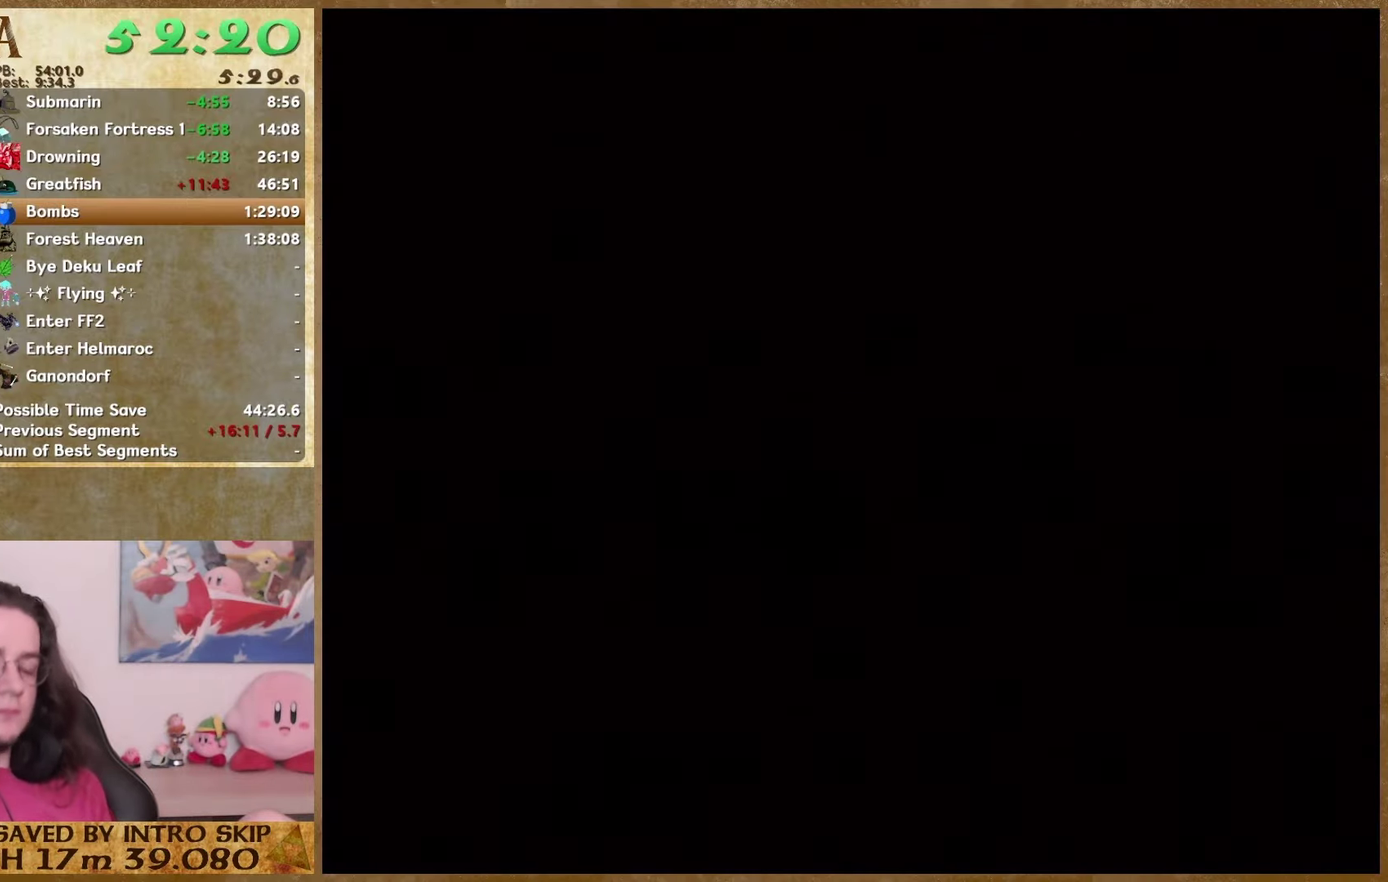
{"buttons": [], "events": []}
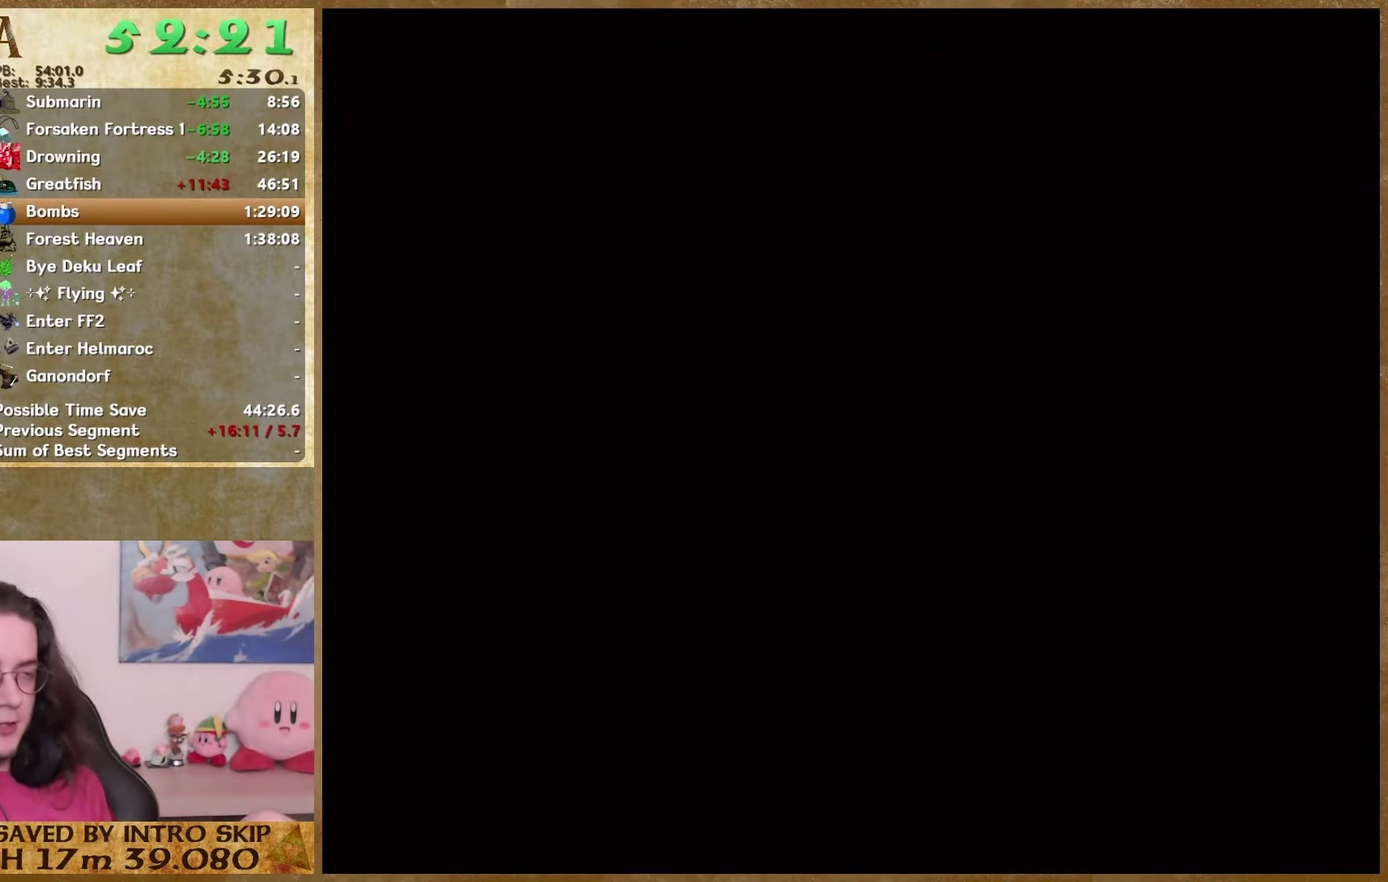
{"buttons": [], "events": [[33, "START", "down"], [100, "START", "up"], [200, "START", "down"], [300, "START", "up"], [400, "START", "down"], [467, "START", "up"]]}
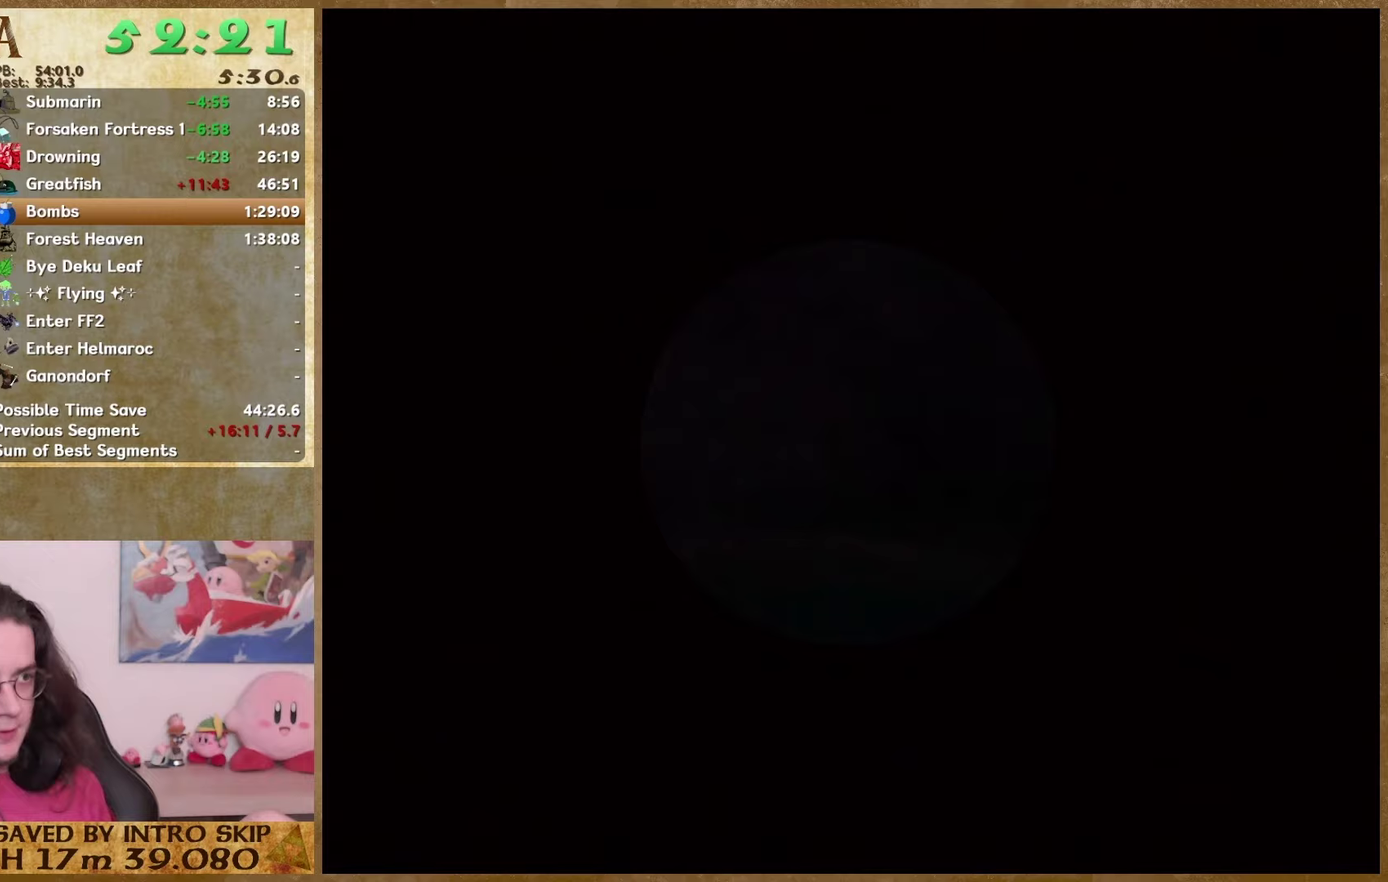
{"buttons": ["START"], "events": [[233, "START", "down"], [367, "START", "up"], [467, "START", "down"]]}
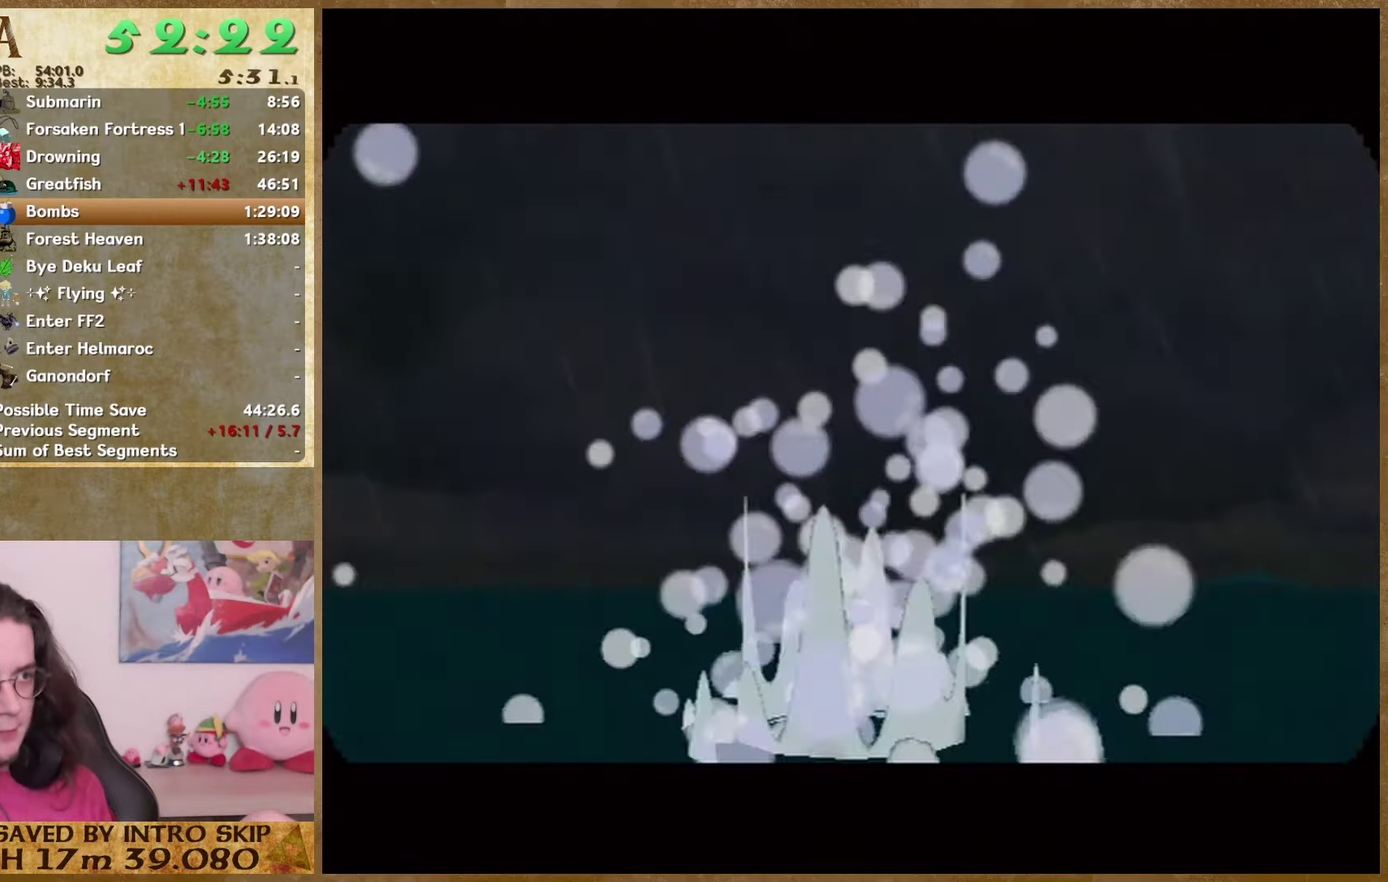
{"buttons": ["START"], "events": [[200, "START", "up"], [300, "START", "down"], [400, "START", "up"], [500, "START", "down"]]}
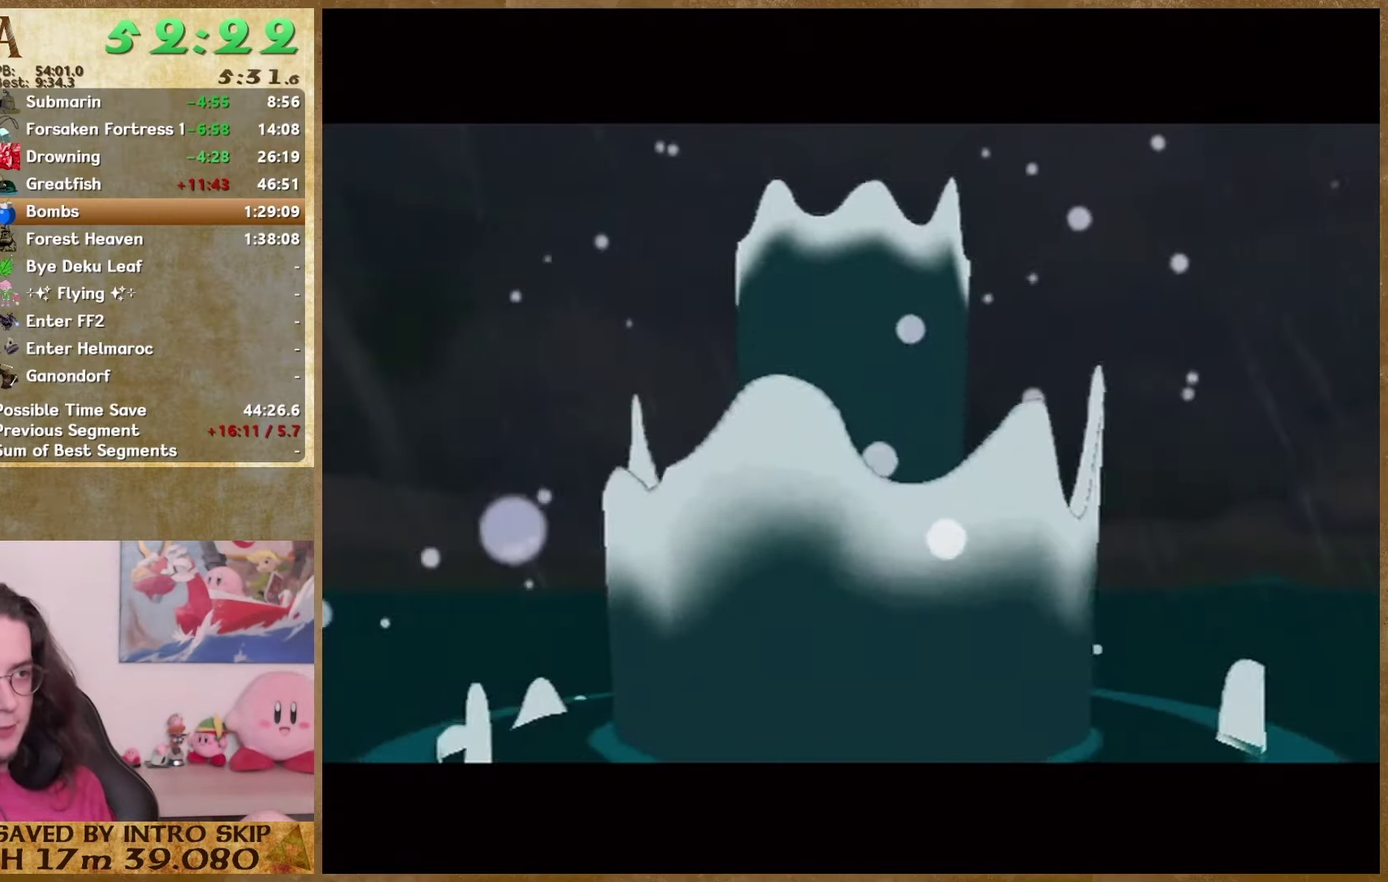
{"buttons": [], "events": [[100, "START", "up"], [167, "START", "down"], [467, "START", "up"]]}